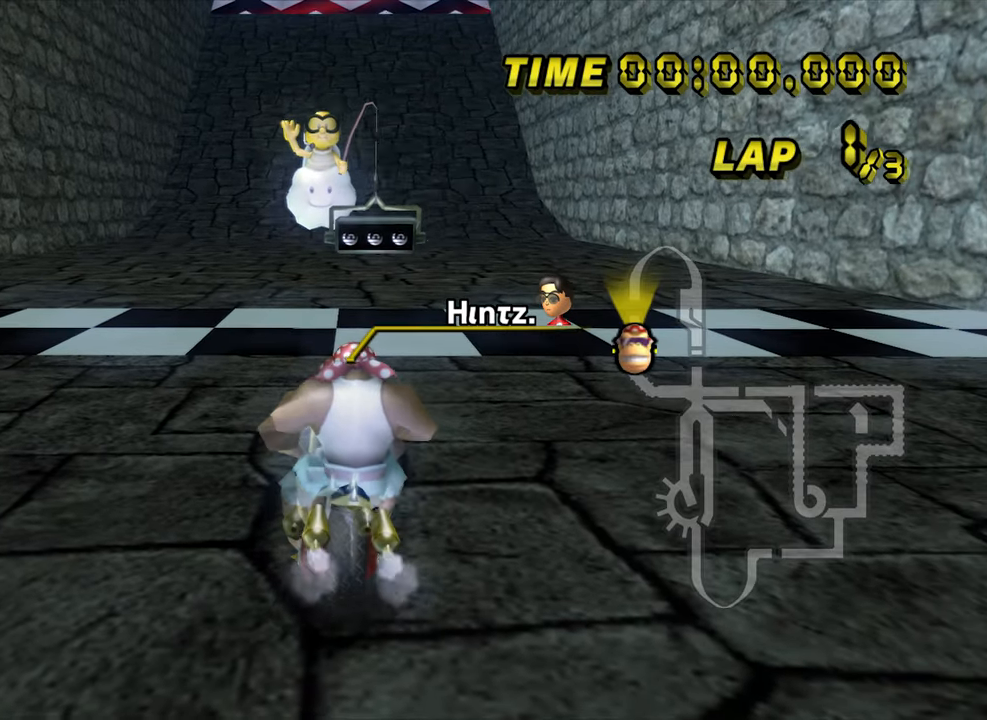
Gameplay with a controller (Nintendo layout); each line is a JSON object with the inputs held at the frame after it (dt_ms = milliseconds from this image to that frame). "events" lists button and stick changes between this image and that frame as [ms after this image, input, new state], when the widget could be followed in between. Not read: L1 L3 R3 X Y Z.
{"dt_ms": 500, "buttons": [], "left_stick": "center", "events": []}
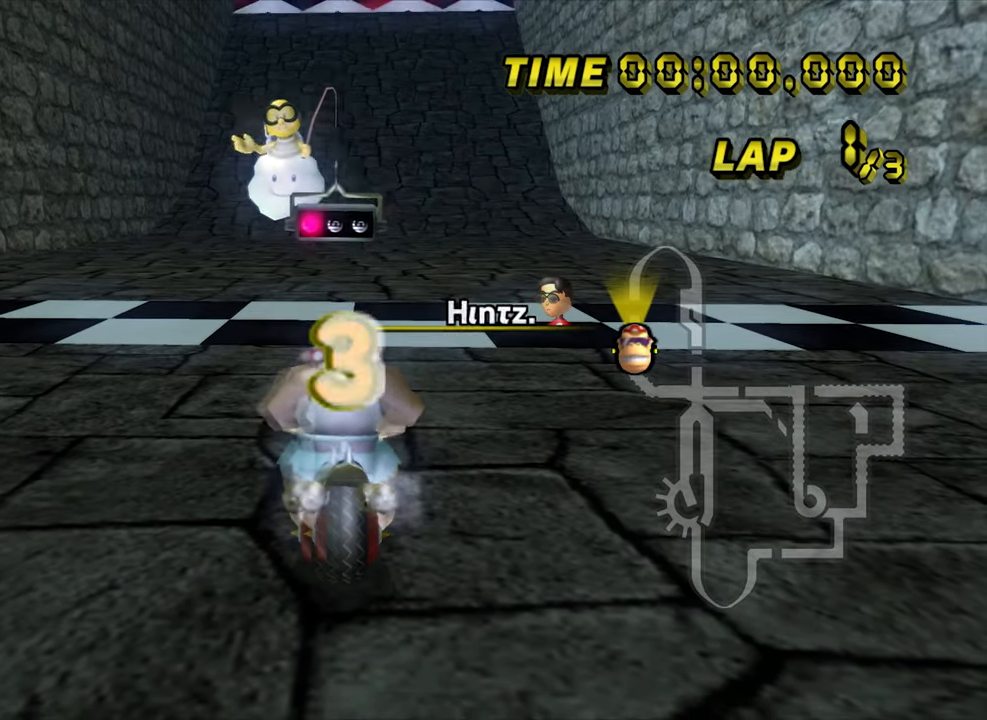
{"dt_ms": 500, "buttons": [], "left_stick": "left", "events": [[116, "left_stick", "left"], [250, "left_stick", "center"], [300, "left_stick", "right"], [433, "left_stick", "left"]]}
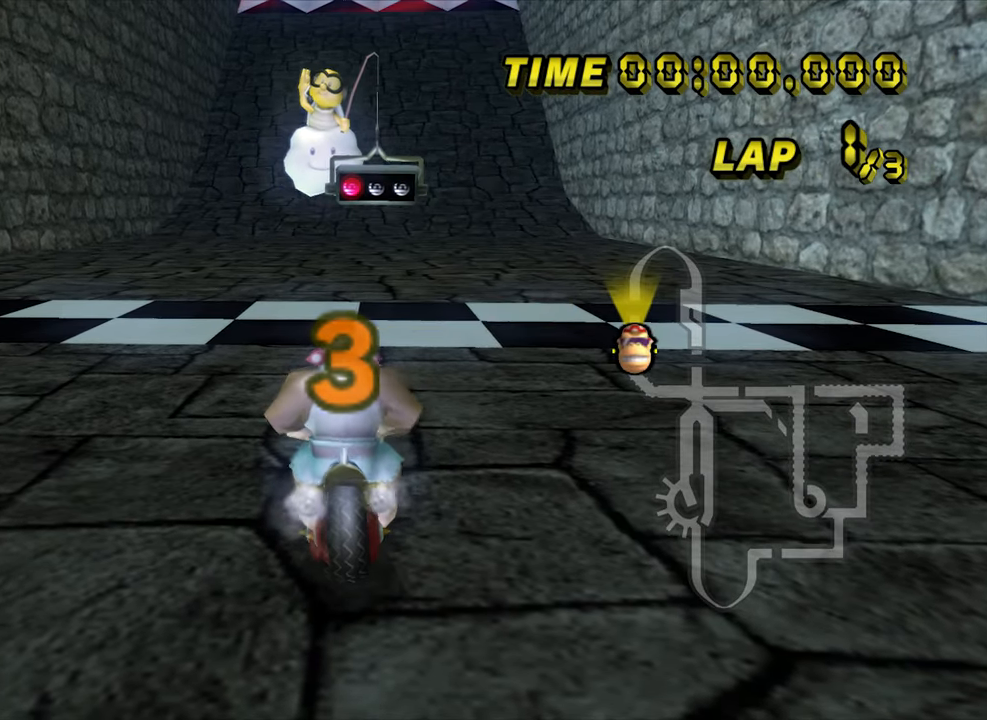
{"dt_ms": 500, "buttons": [], "left_stick": "center", "events": [[100, "left_stick", "up-right"], [233, "left_stick", "center"]]}
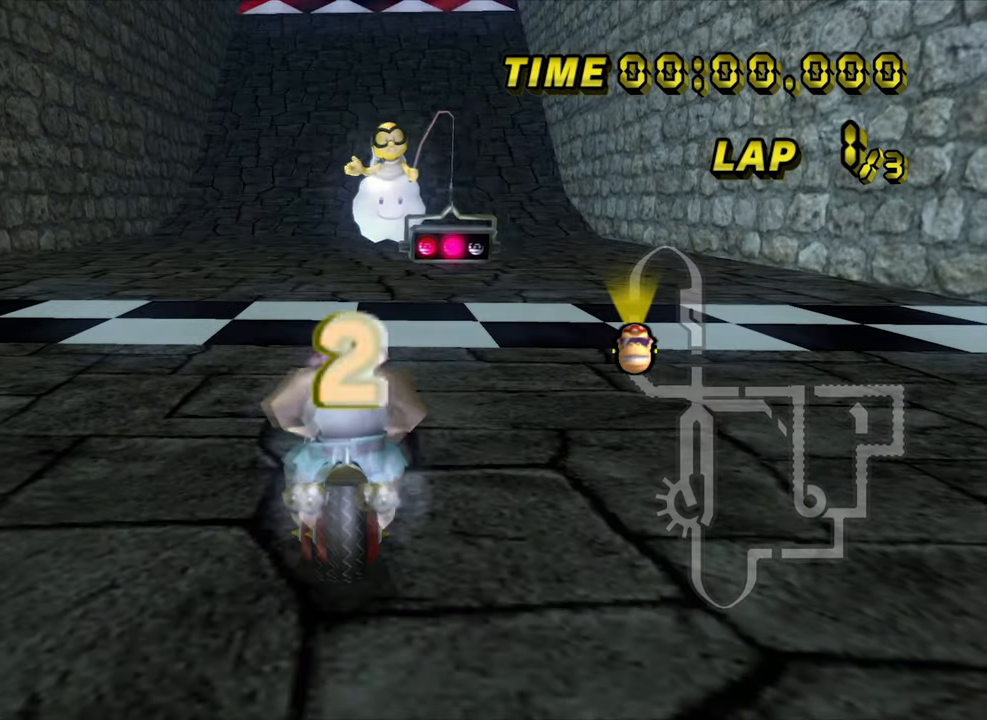
{"dt_ms": 500, "buttons": ["A"], "left_stick": "down", "events": [[166, "A", "down"], [250, "left_stick", "left"], [383, "left_stick", "right"], [500, "left_stick", "down"]]}
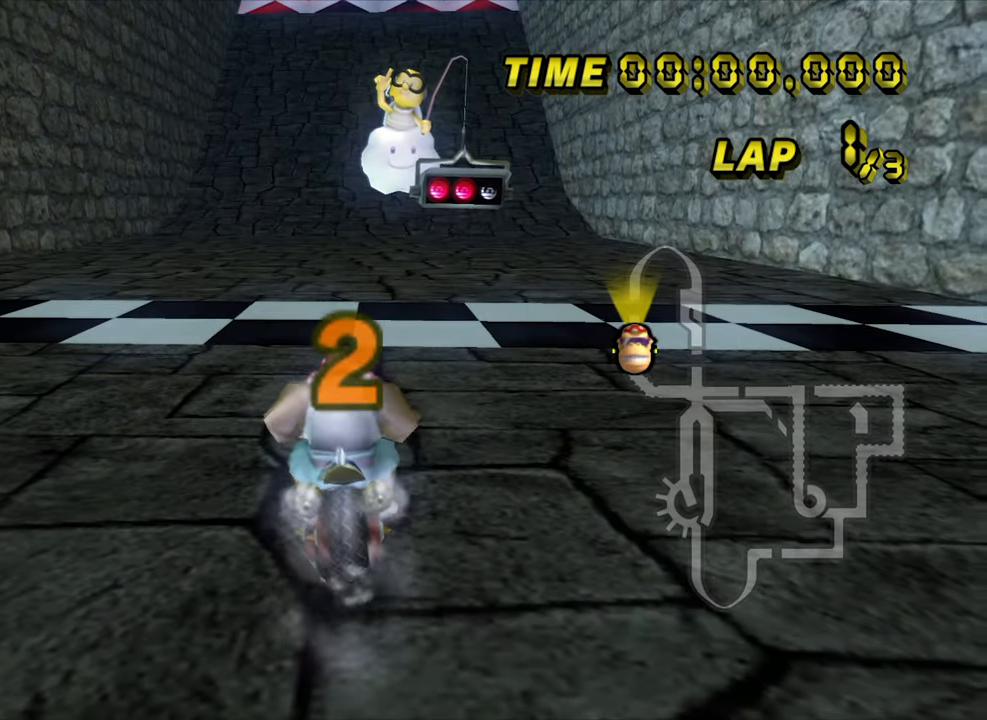
{"dt_ms": 500, "buttons": ["A"], "left_stick": "up-right", "events": [[116, "left_stick", "left"], [183, "left_stick", "up-right"], [283, "left_stick", "down-right"], [333, "left_stick", "down-left"], [483, "left_stick", "up-right"]]}
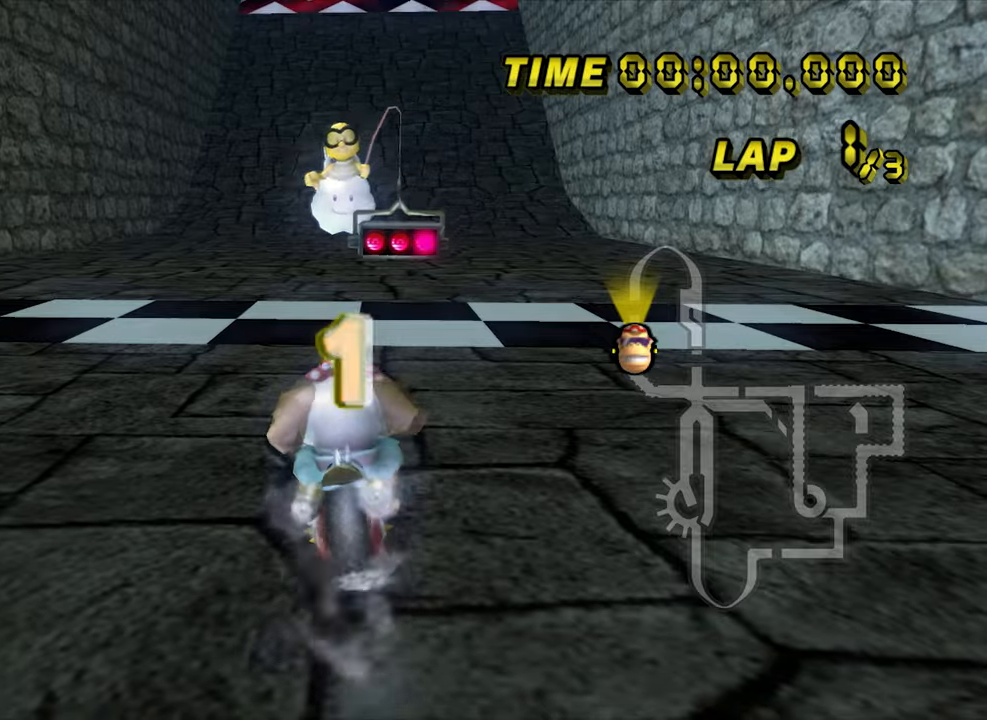
{"dt_ms": 500, "buttons": ["A"], "left_stick": "center", "events": [[117, "left_stick", "down-left"], [267, "left_stick", "right"], [400, "left_stick", "center"]]}
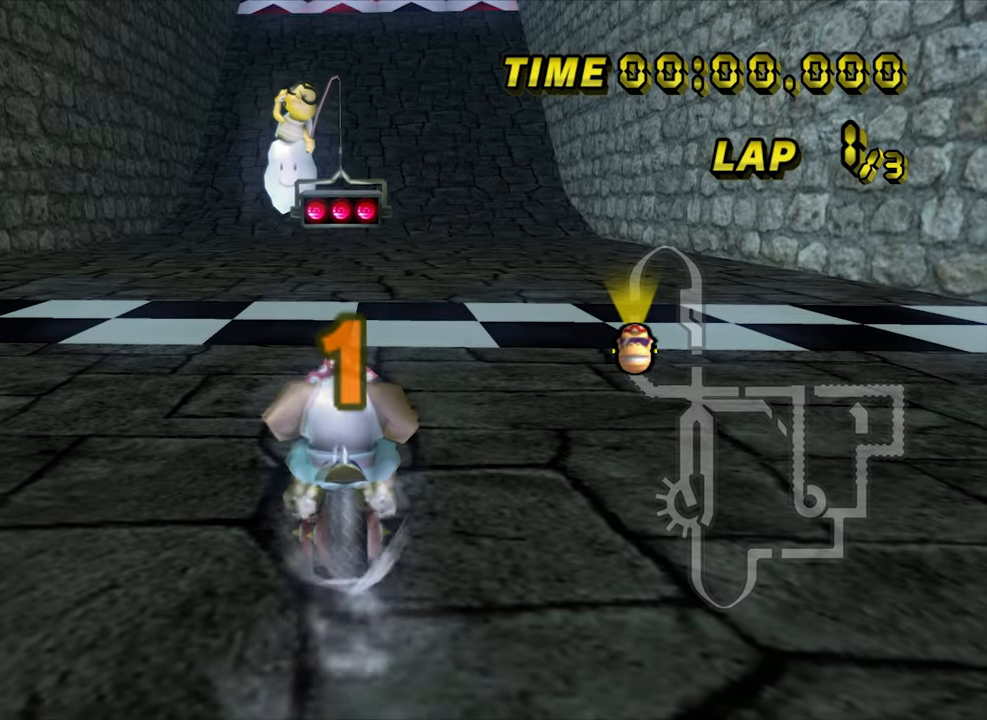
{"dt_ms": 500, "buttons": ["A"], "left_stick": "center", "events": []}
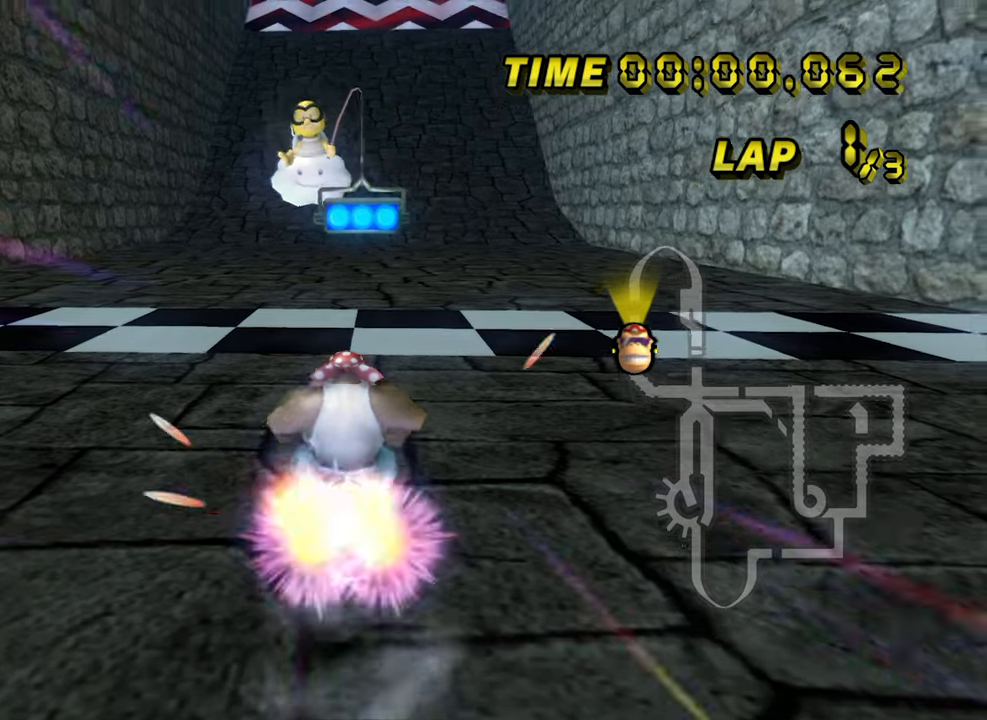
{"dt_ms": 1000, "buttons": ["A"], "left_stick": "center", "events": [[250, "left_stick", "up-right"], [333, "left_stick", "center"], [467, "left_stick", "right"], [517, "left_stick", "center"]]}
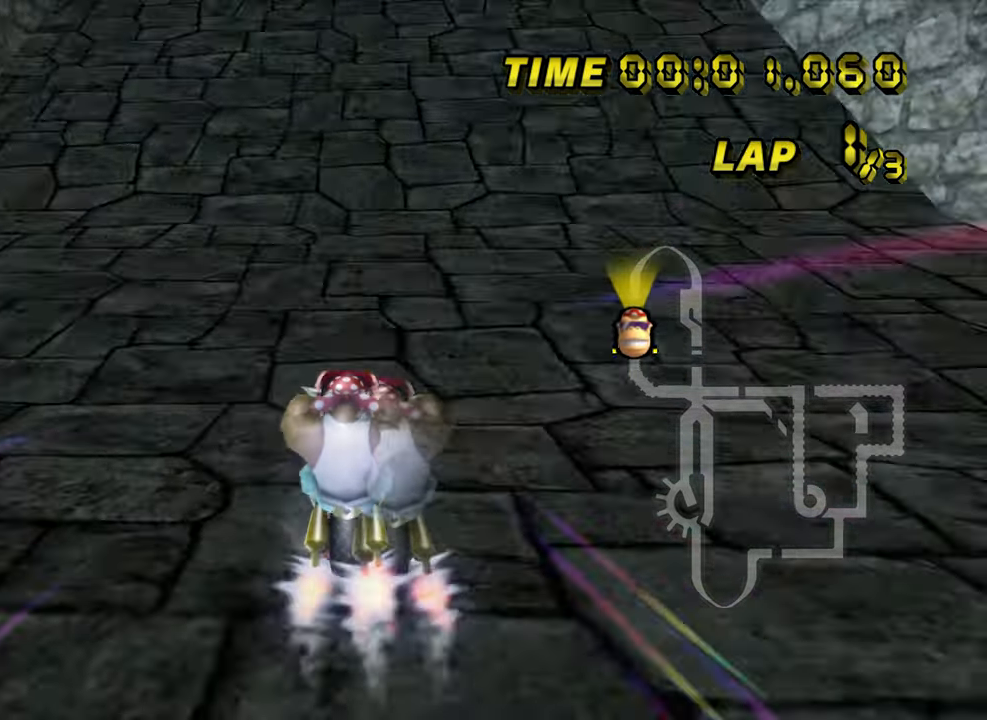
{"dt_ms": 500, "buttons": ["A"], "left_stick": "center", "events": []}
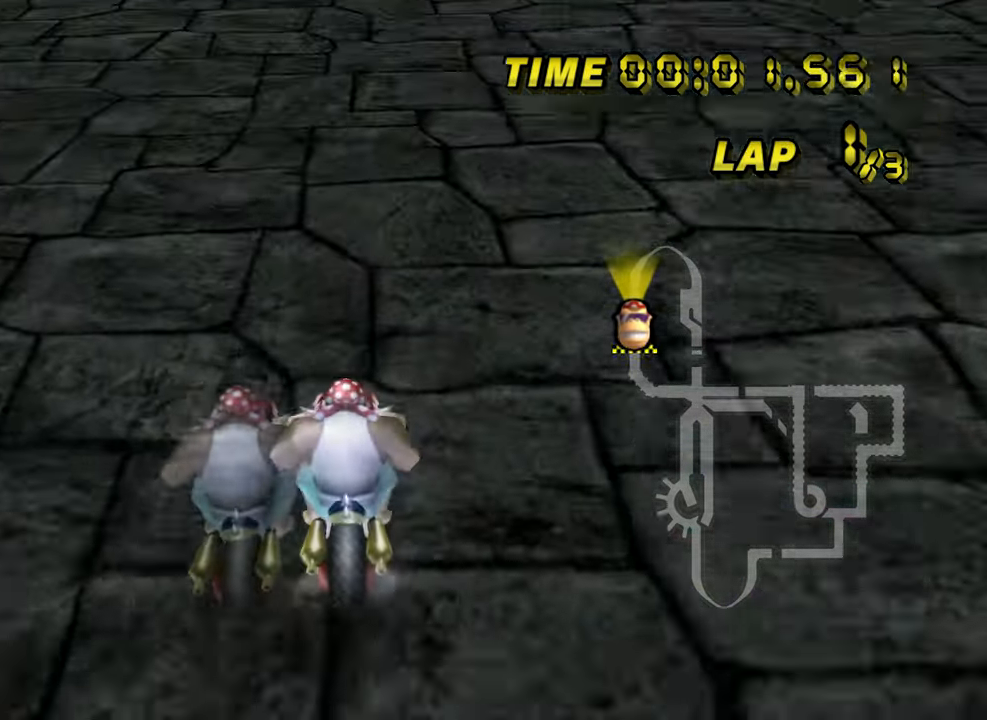
{"dt_ms": 500, "buttons": ["A"], "left_stick": "center", "events": []}
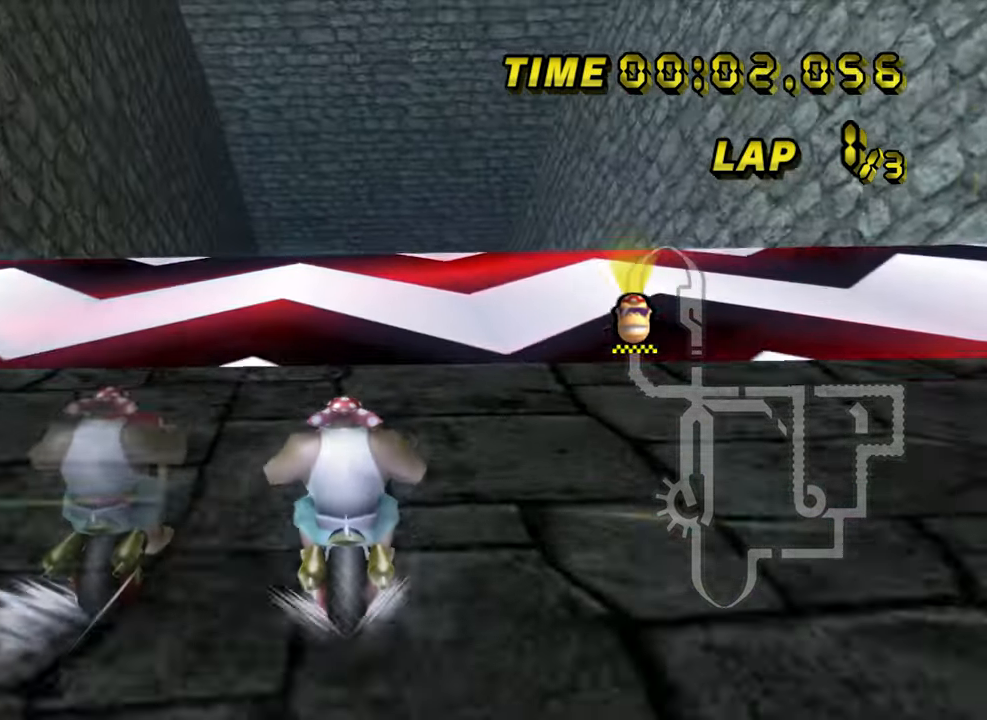
{"dt_ms": 500, "buttons": ["A", "B"], "left_stick": "up-right"}
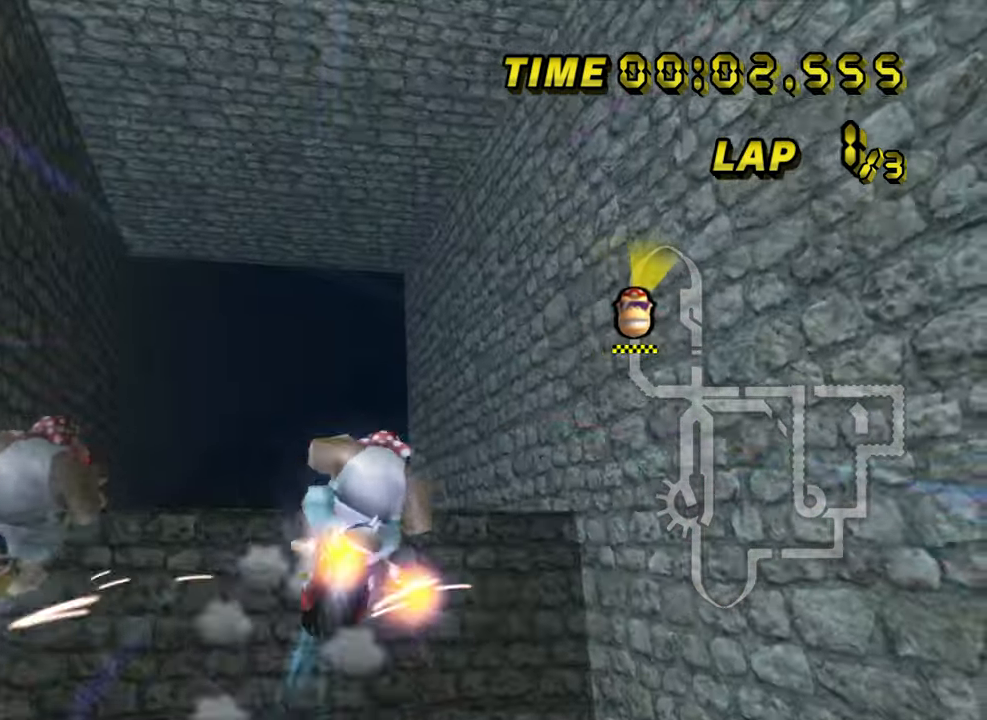
{"dt_ms": 500, "buttons": ["A"], "left_stick": "up", "events": [[117, "left_stick", "up"], [150, "B", "up"]]}
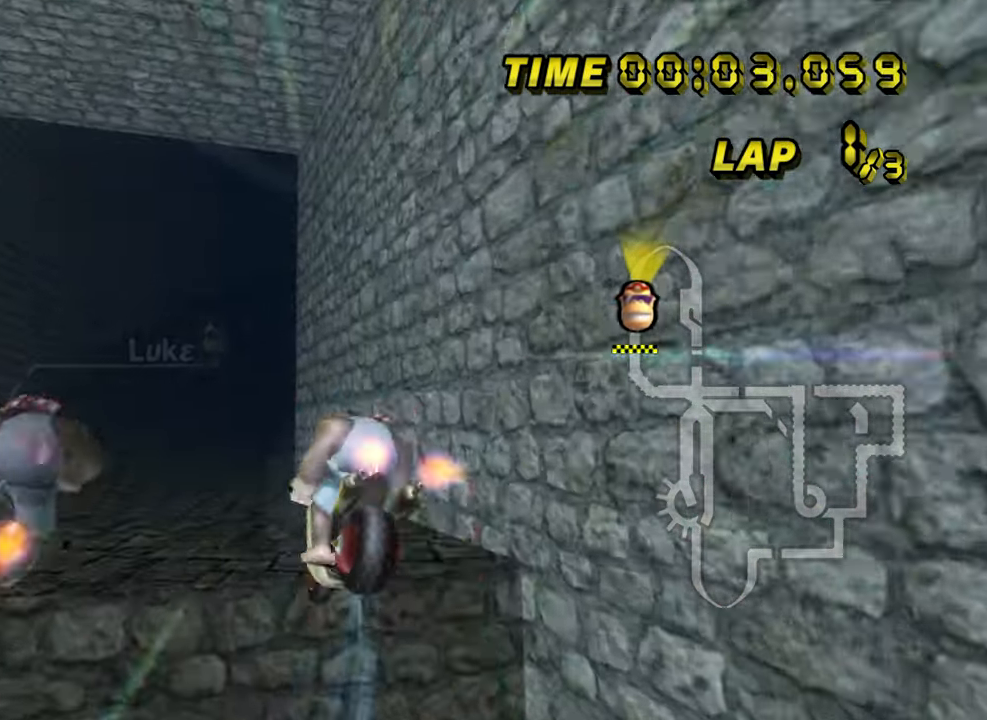
{"dt_ms": 500, "buttons": ["A"], "left_stick": "center", "events": [[300, "left_stick", "center"]]}
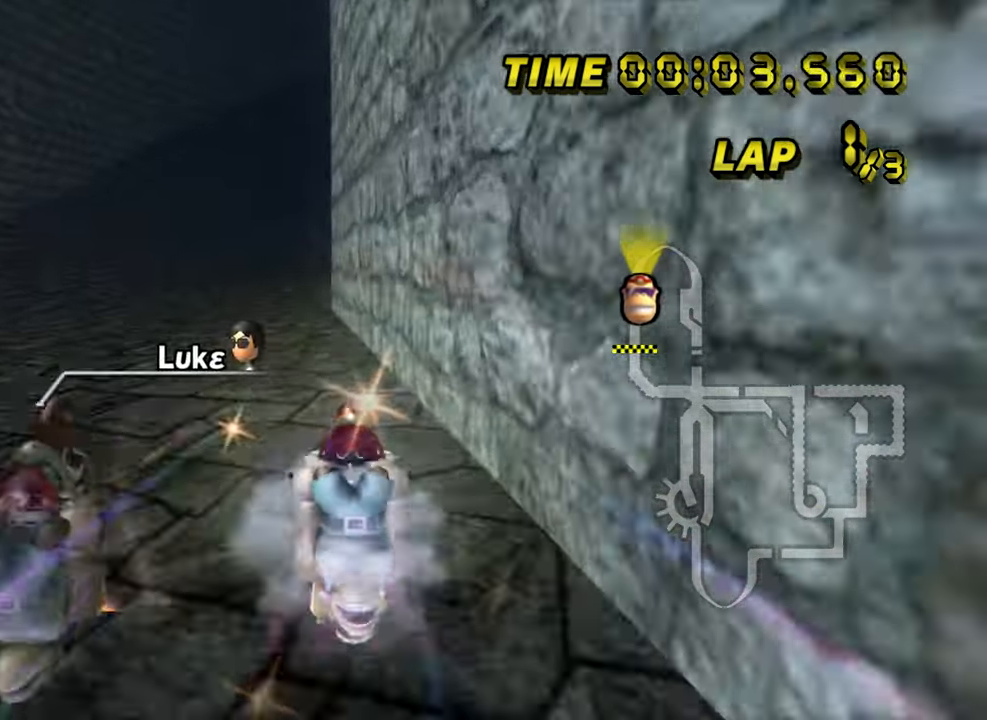
{"dt_ms": 500, "buttons": ["A"], "left_stick": "right", "events": [[367, "left_stick", "right"]]}
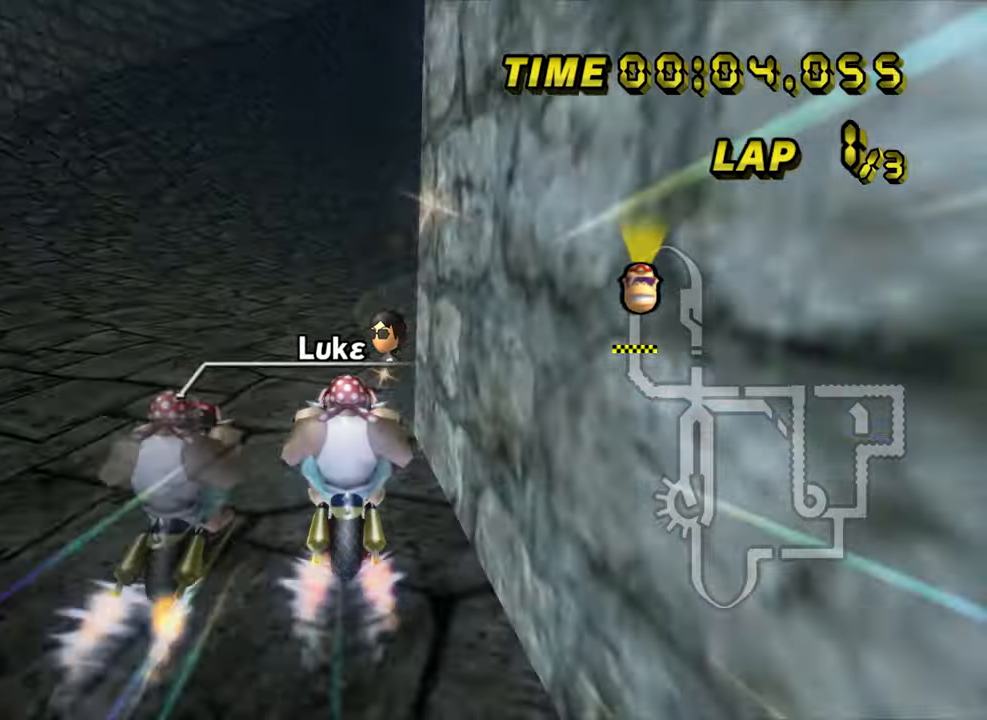
{"dt_ms": 500, "buttons": ["A", "B"], "left_stick": "center", "events": [[250, "left_stick", "center"], [350, "B", "down"], [367, "left_stick", "right"], [467, "left_stick", "center"]]}
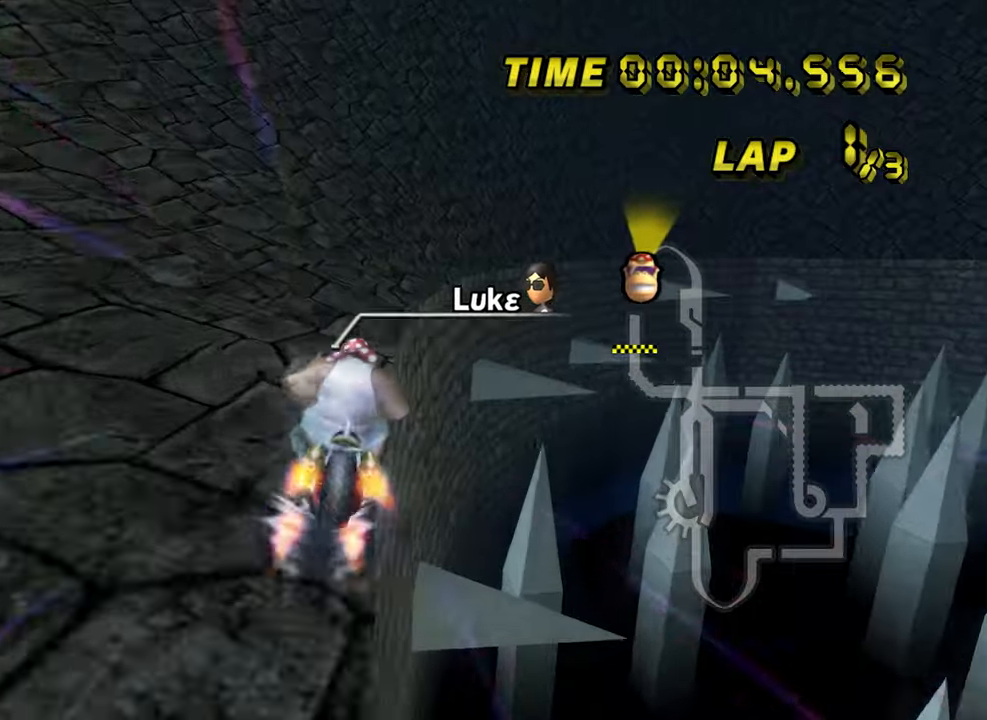
{"dt_ms": 500, "buttons": ["A", "B"], "left_stick": "left", "events": [[134, "left_stick", "left"]]}
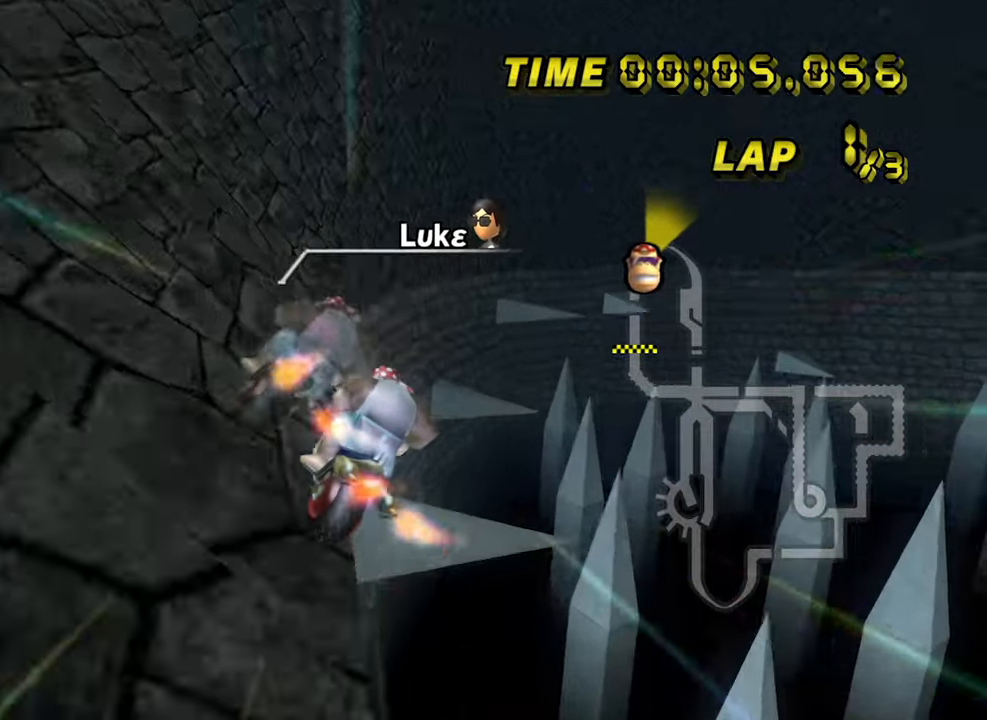
{"dt_ms": 500, "buttons": ["A"], "left_stick": "center", "events": [[334, "left_stick", "center"], [484, "B", "up"]]}
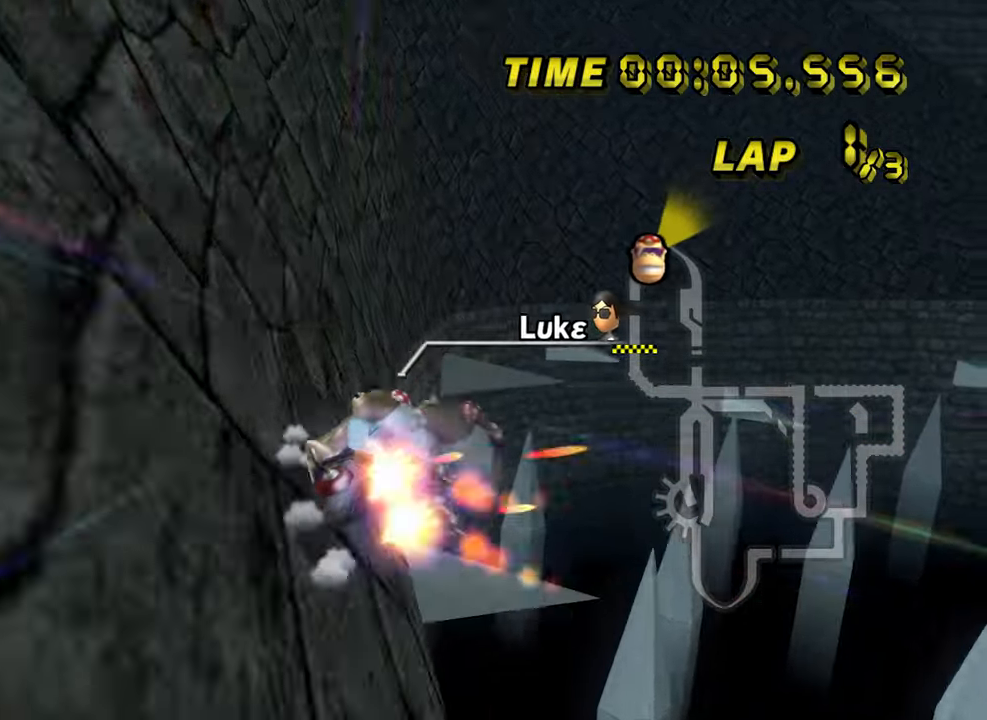
{"dt_ms": 500, "buttons": ["A"], "left_stick": "center", "events": [[84, "left_stick", "right"], [184, "left_stick", "center"], [300, "left_stick", "right"], [367, "left_stick", "center"]]}
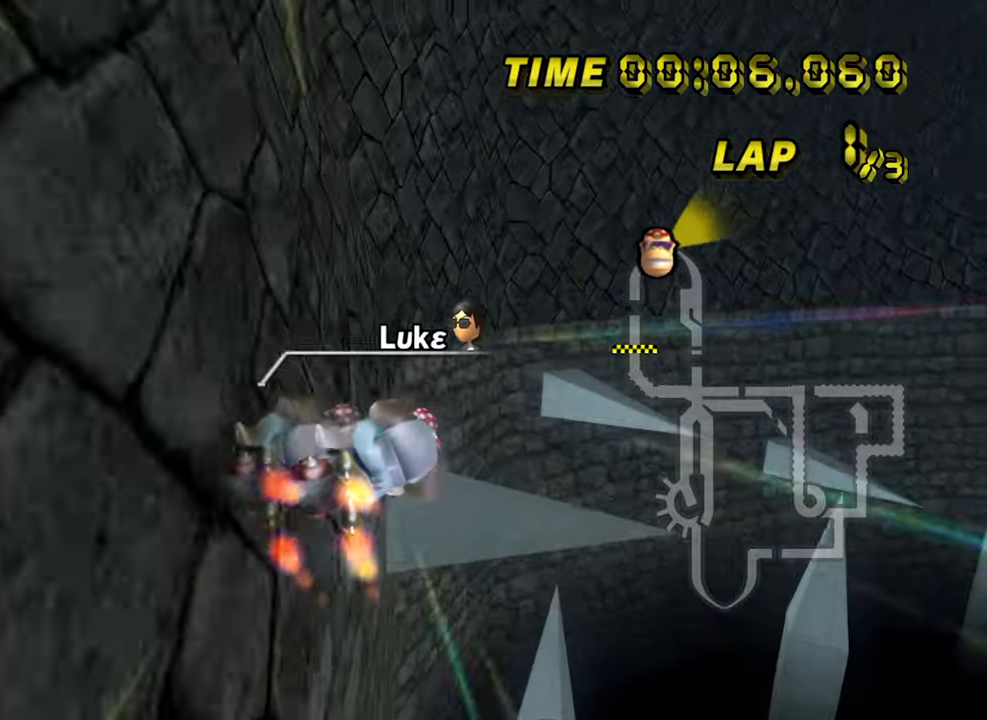
{"dt_ms": 500, "buttons": ["A"], "left_stick": "center", "events": [[384, "left_stick", "right"], [450, "left_stick", "center"]]}
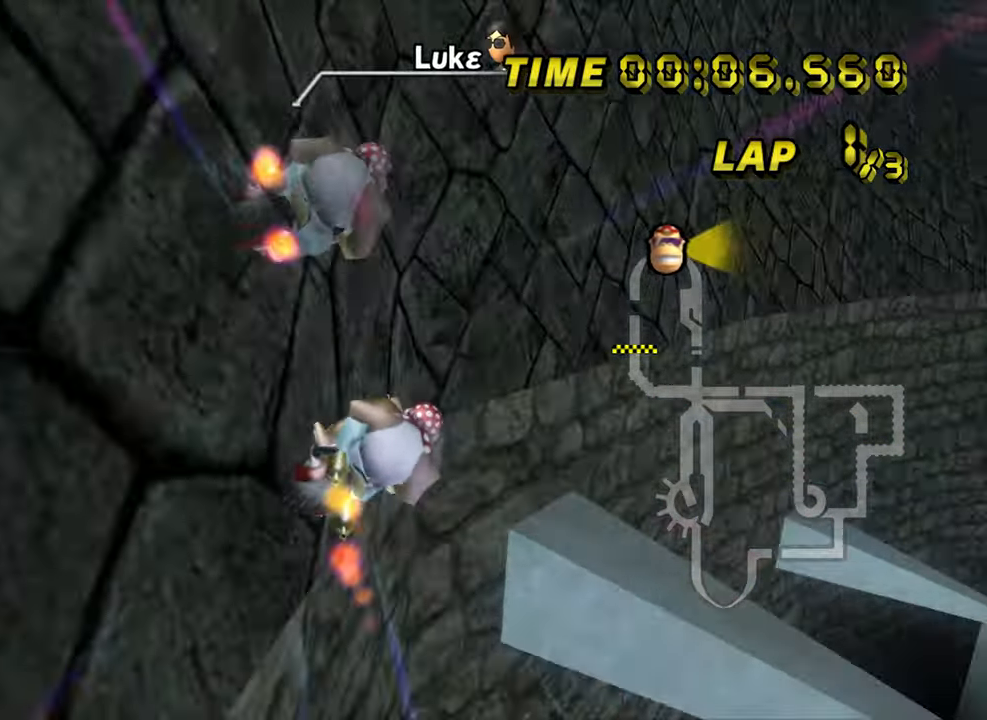
{"dt_ms": 500, "buttons": ["A"], "left_stick": "center", "events": [[50, "left_stick", "right"], [100, "left_stick", "center"], [384, "left_stick", "right"], [484, "left_stick", "center"]]}